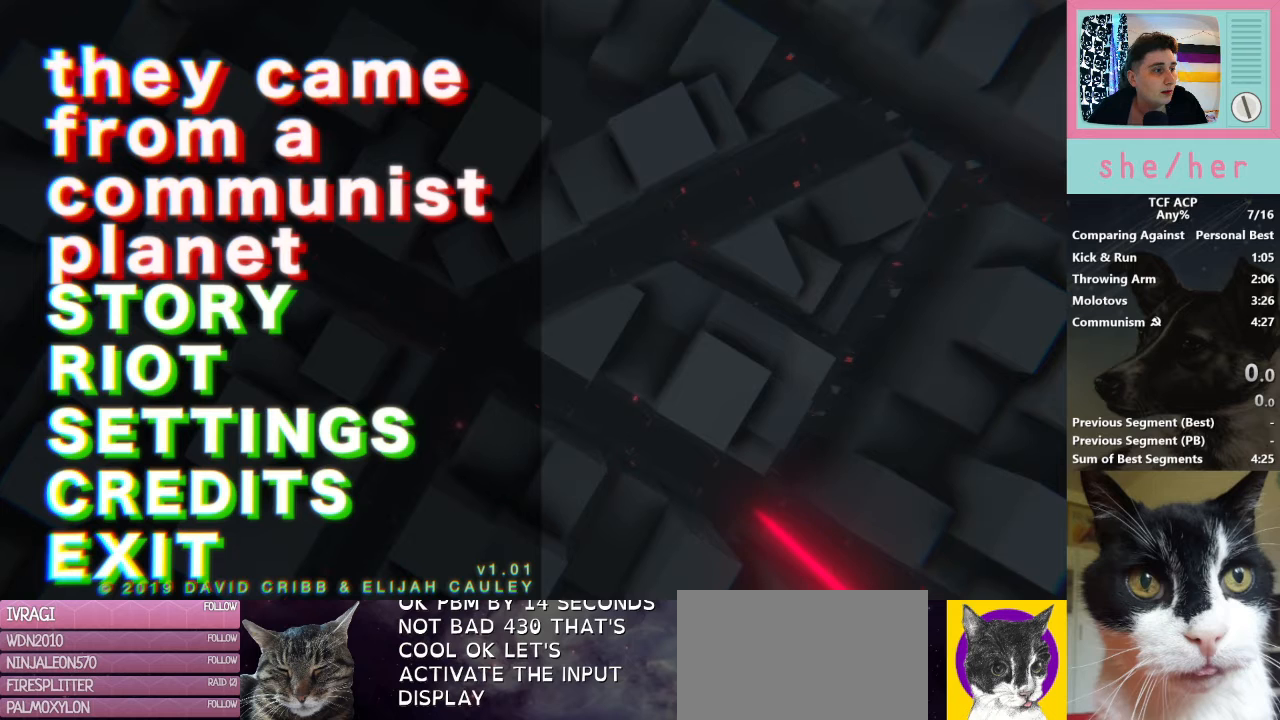
Gameplay with keyboard and mouse; each line is a JSON object with the keys and mouse buttons held at the frame after it. "events" lists presses ("down") and releases ("up") of "1", "2", "3", "4", "5", "a", "alt", "c", "caps_lock", "ctrl", "d", "e", "f", "g", "q", "r", "s", "shift", "space", "t", "tab", "v", "w", "x", "z", "mouse_left", "mouse_wheel" and "mouse_right" between this image and that frame as [ms after this image, input, new state], when the widget could be followed in between. "mouse_left", "mouse_wheel", "mouse_right" = the "left", "wheel", "right" buttons of the "mouse" list. No other keys are recorded. "wheel" means that the mouse wheel is clicked or scrolled. Mouse movement is not recorded.
{"keys": [], "mouse": [], "events": []}
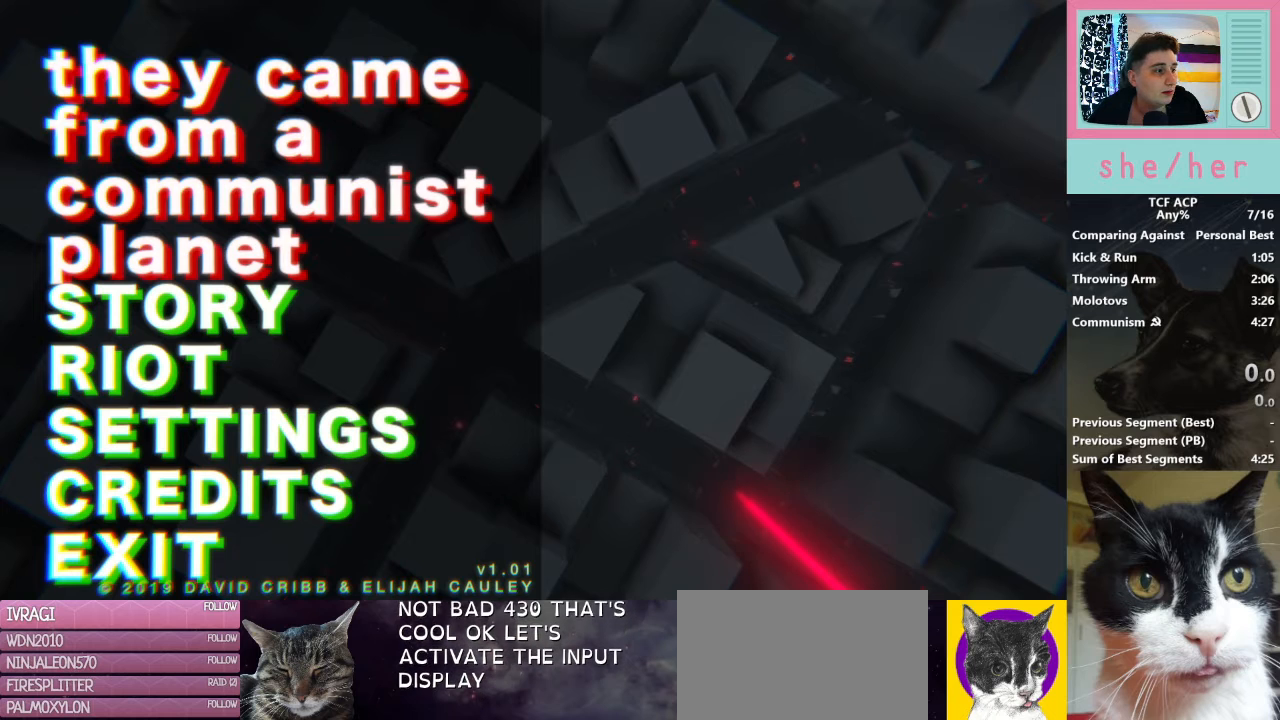
{"keys": [], "mouse": [], "events": []}
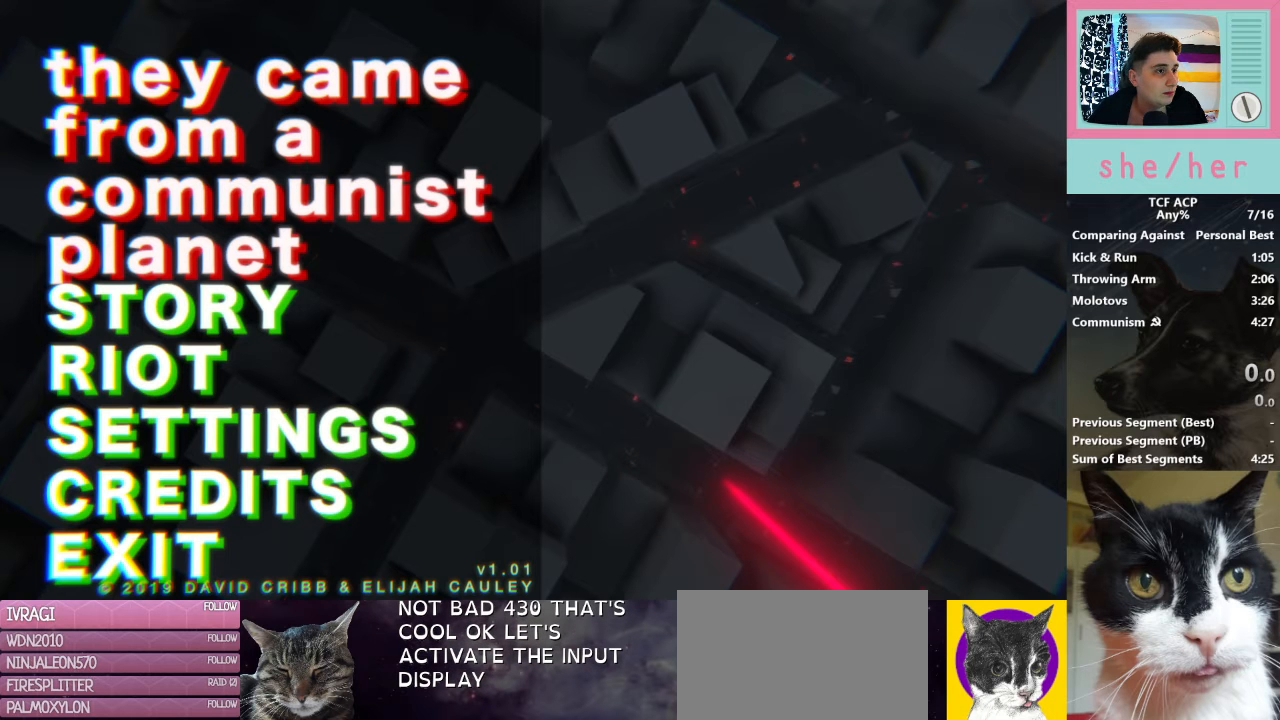
{"keys": [], "mouse": [], "events": []}
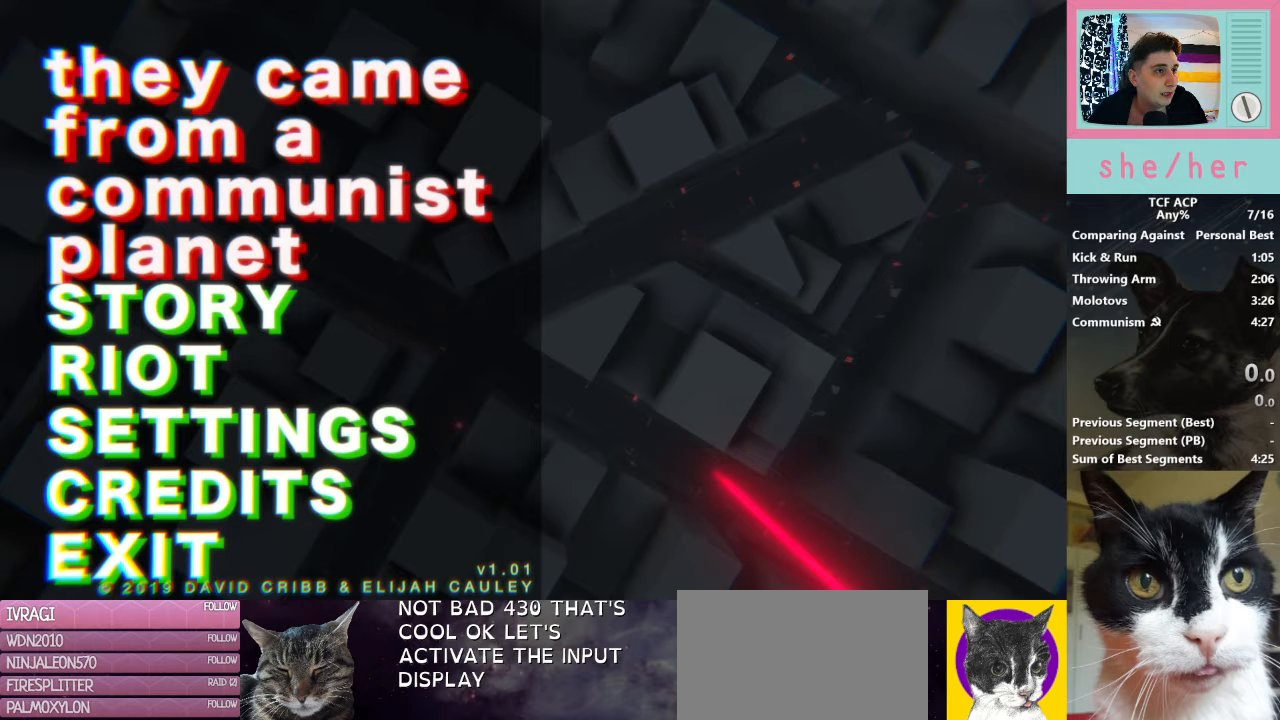
{"keys": [], "mouse": [], "events": []}
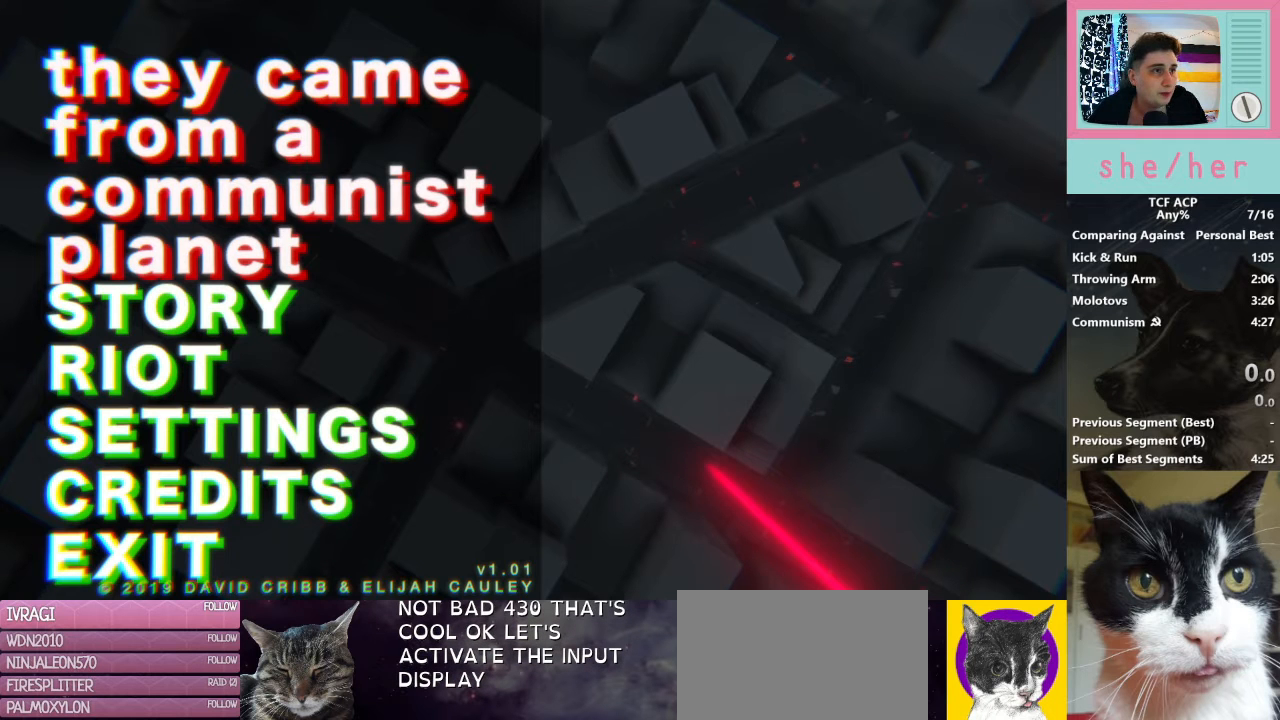
{"keys": [], "mouse": [], "events": []}
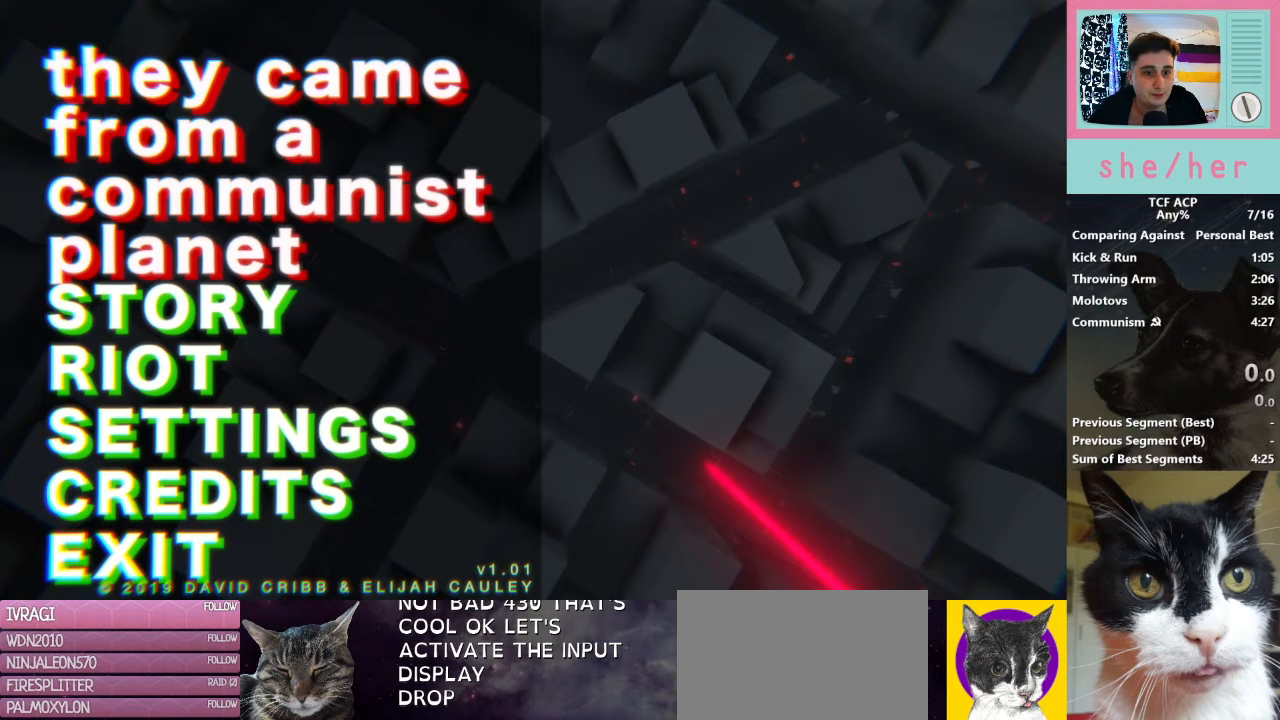
{"keys": [], "mouse": [], "events": [[333, "mouse_left", "down"], [367, "mouse_left", "up"]]}
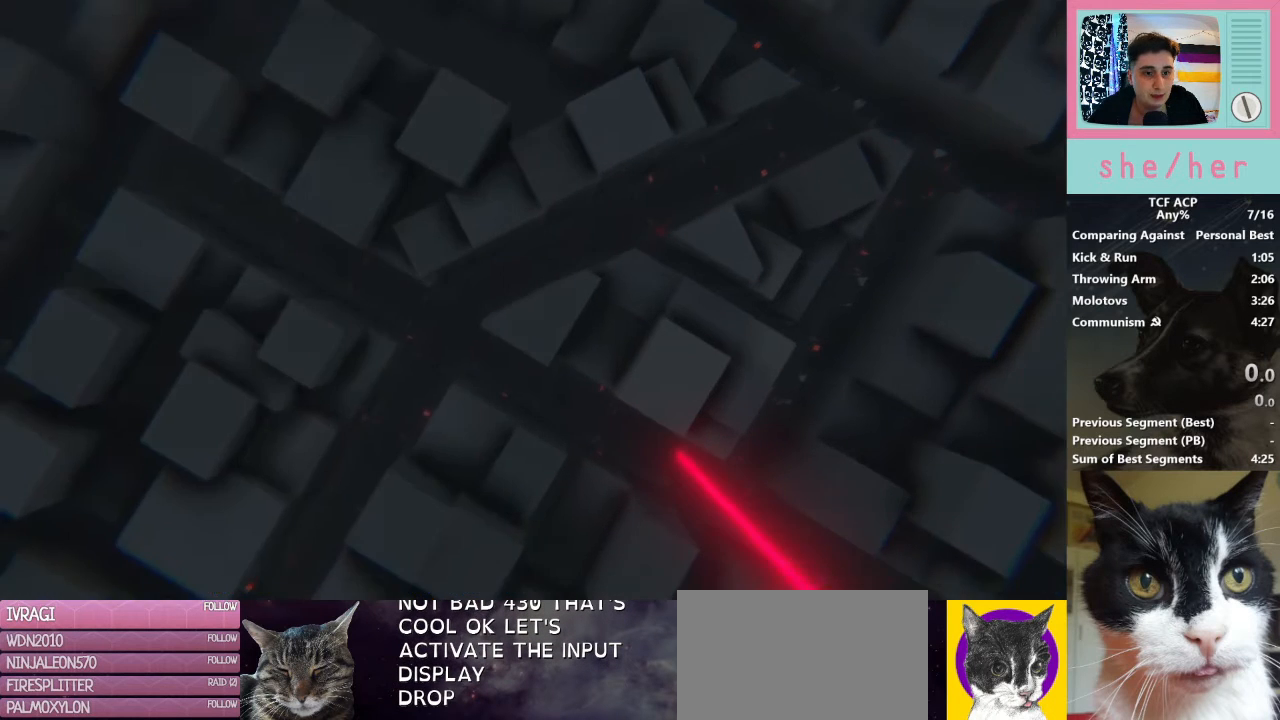
{"keys": [], "mouse": [], "events": []}
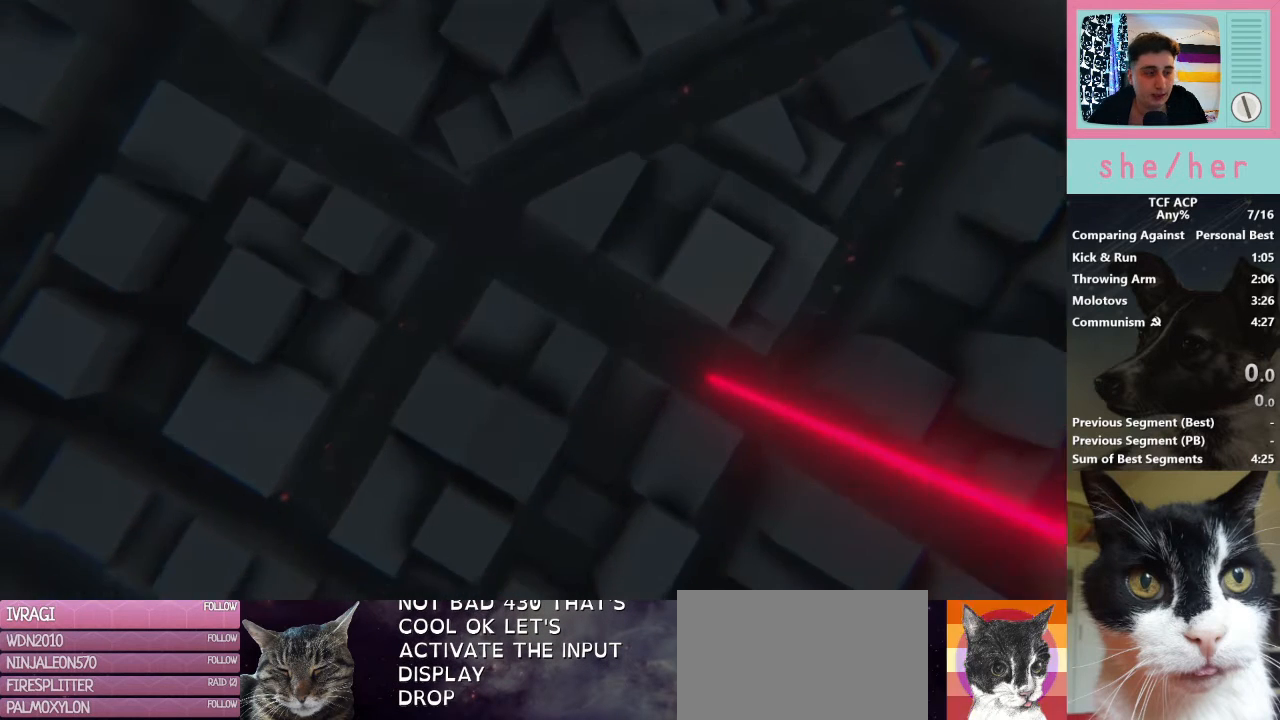
{"keys": [], "mouse": [], "events": []}
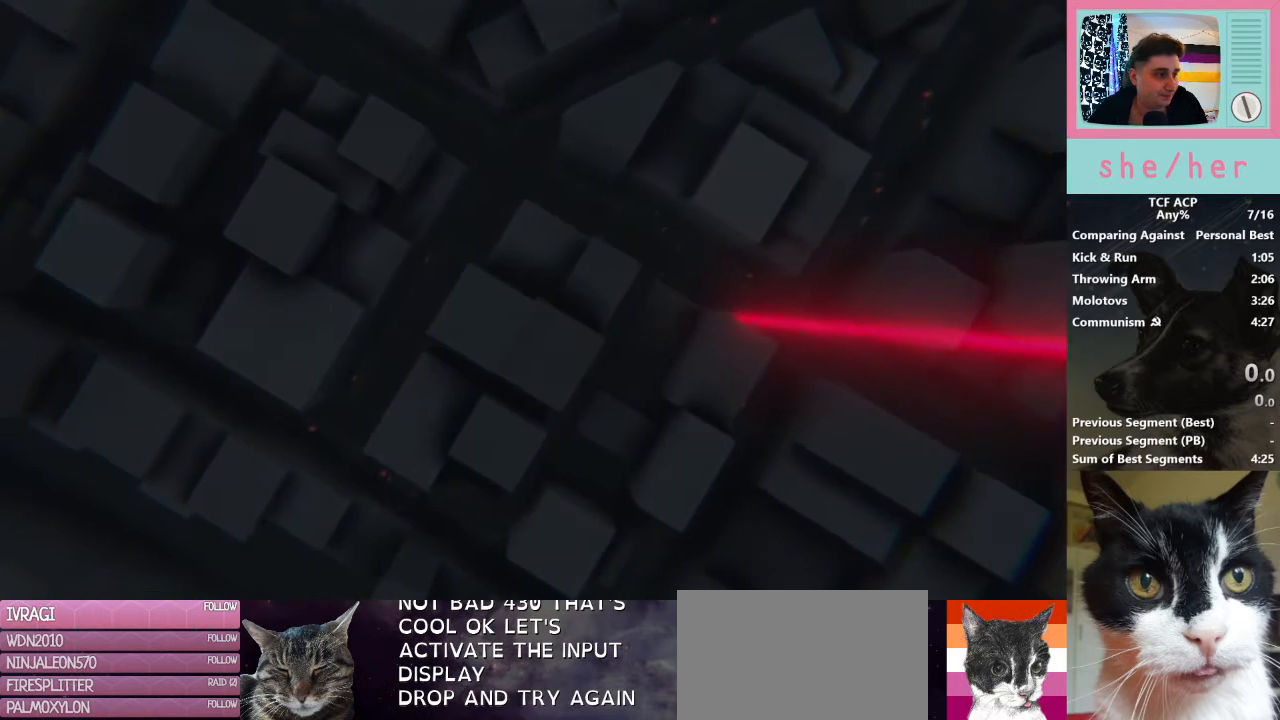
{"keys": [], "mouse": [], "events": []}
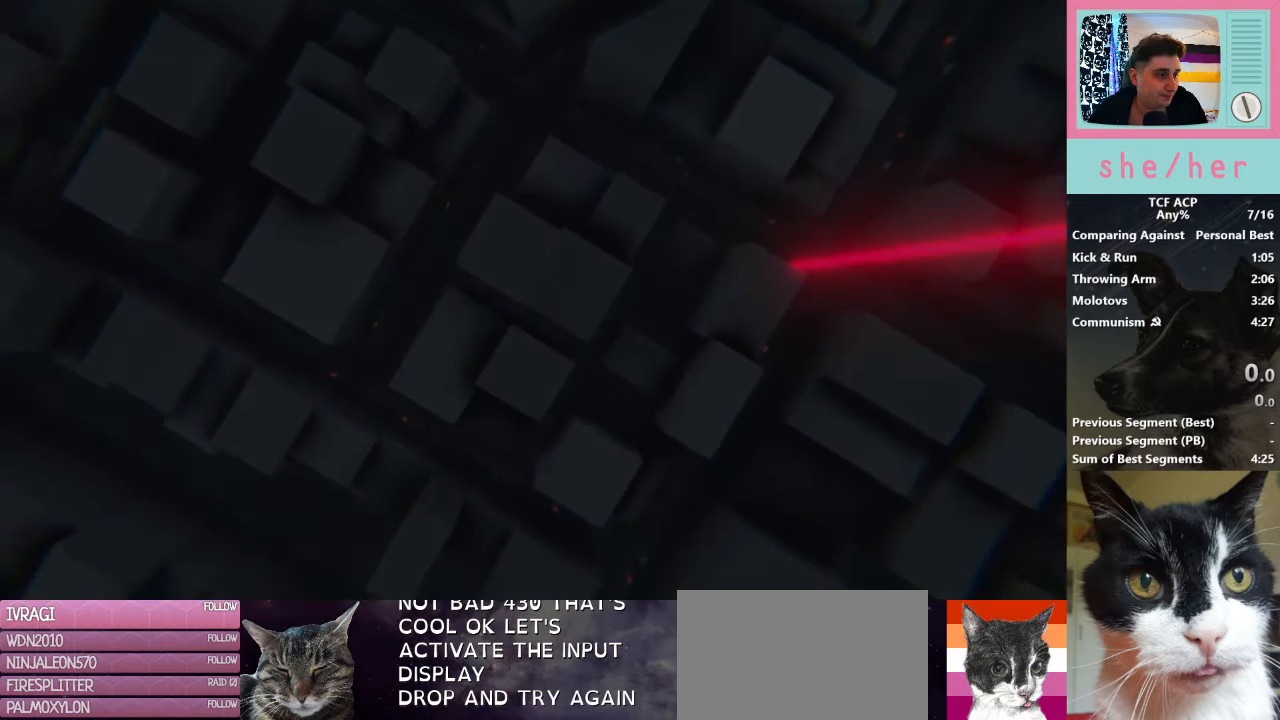
{"keys": [], "mouse": [], "events": []}
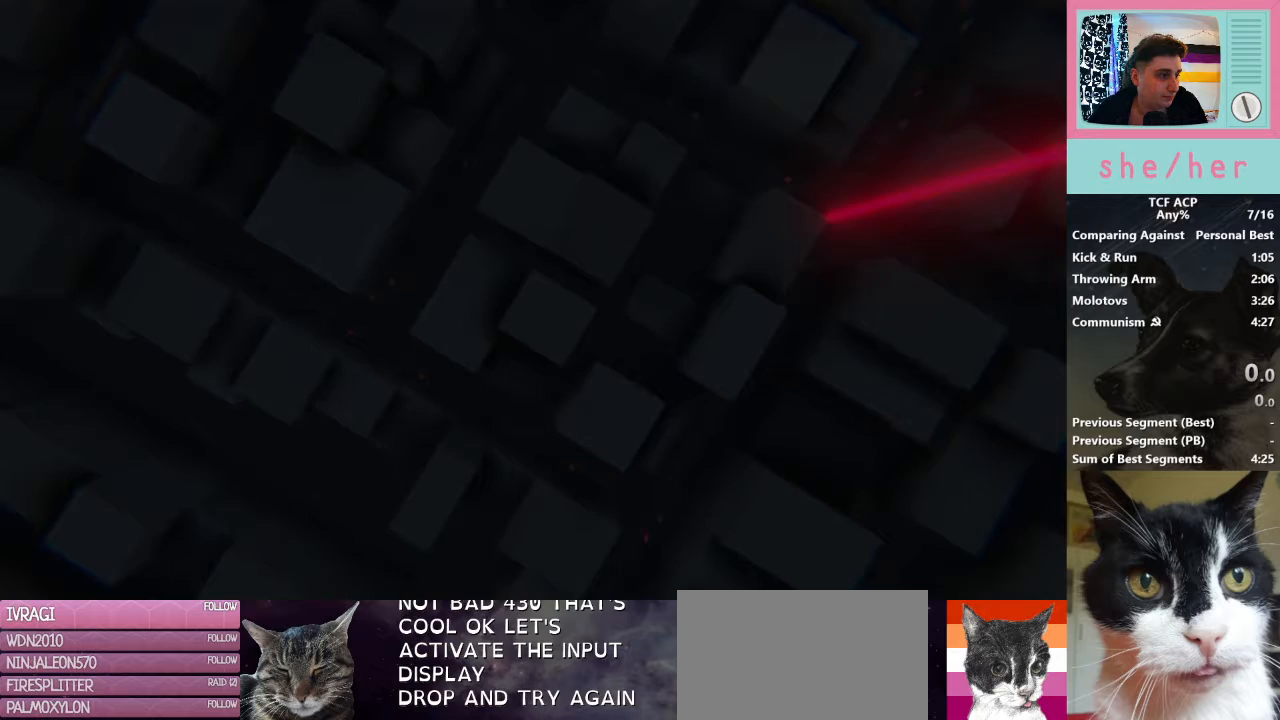
{"keys": ["d"], "mouse": [], "events": [[333, "d", "down"], [367, "a", "down"], [367, "d", "up"], [367, "w", "down"], [467, "a", "up"], [467, "d", "down"], [467, "w", "up"]]}
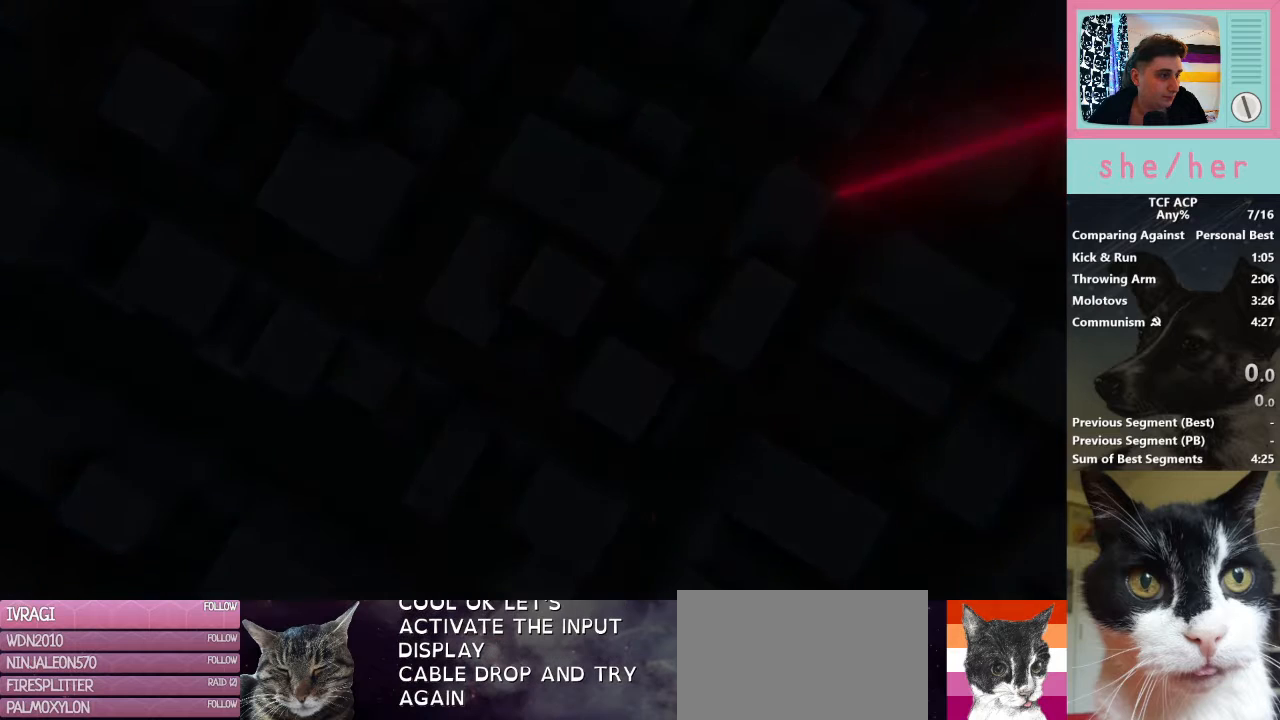
{"keys": [], "mouse": [], "events": [[67, "s", "down"], [100, "d", "up"], [167, "s", "up"], [200, "a", "down"], [233, "w", "down"], [333, "a", "up"], [333, "d", "down"], [333, "w", "up"], [433, "d", "up"], [433, "s", "down"], [500, "s", "up"]]}
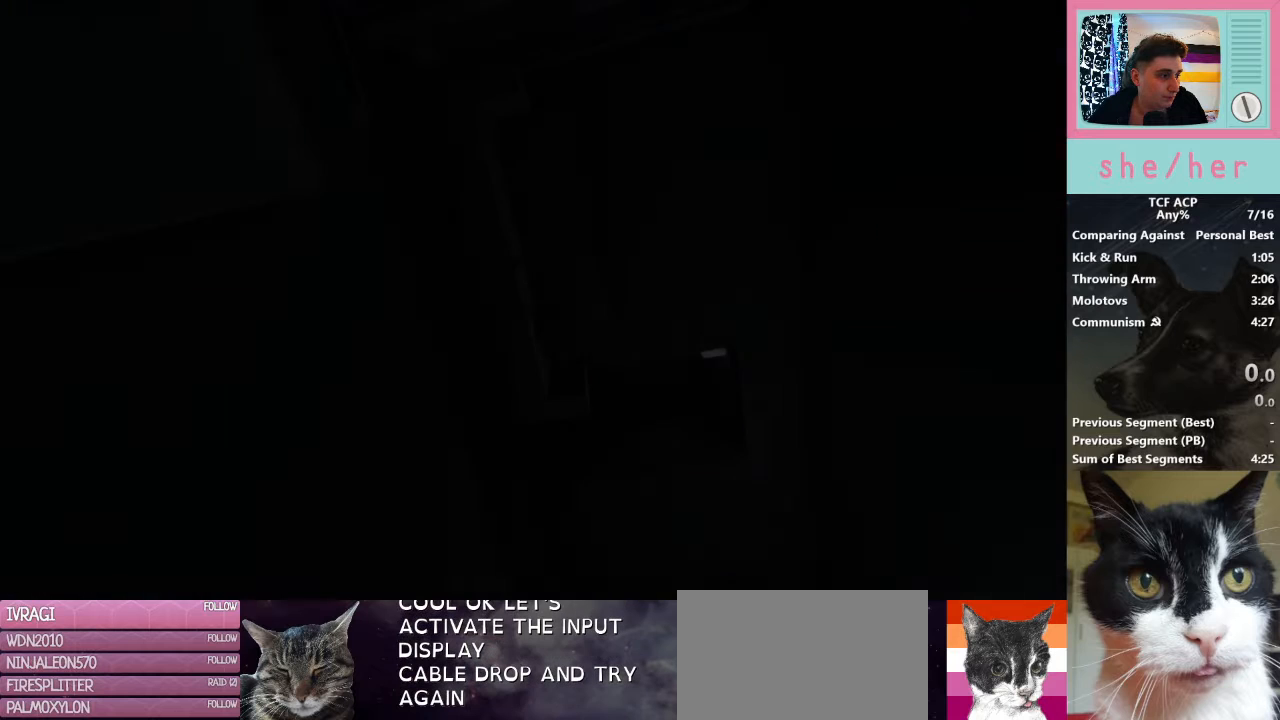
{"keys": ["a", "w"], "mouse": [], "events": [[33, "a", "down"], [67, "w", "down"], [133, "a", "up"], [133, "d", "down"], [133, "w", "up"], [233, "s", "down"], [267, "d", "up"], [300, "a", "down"], [367, "s", "up"], [433, "w", "down"]]}
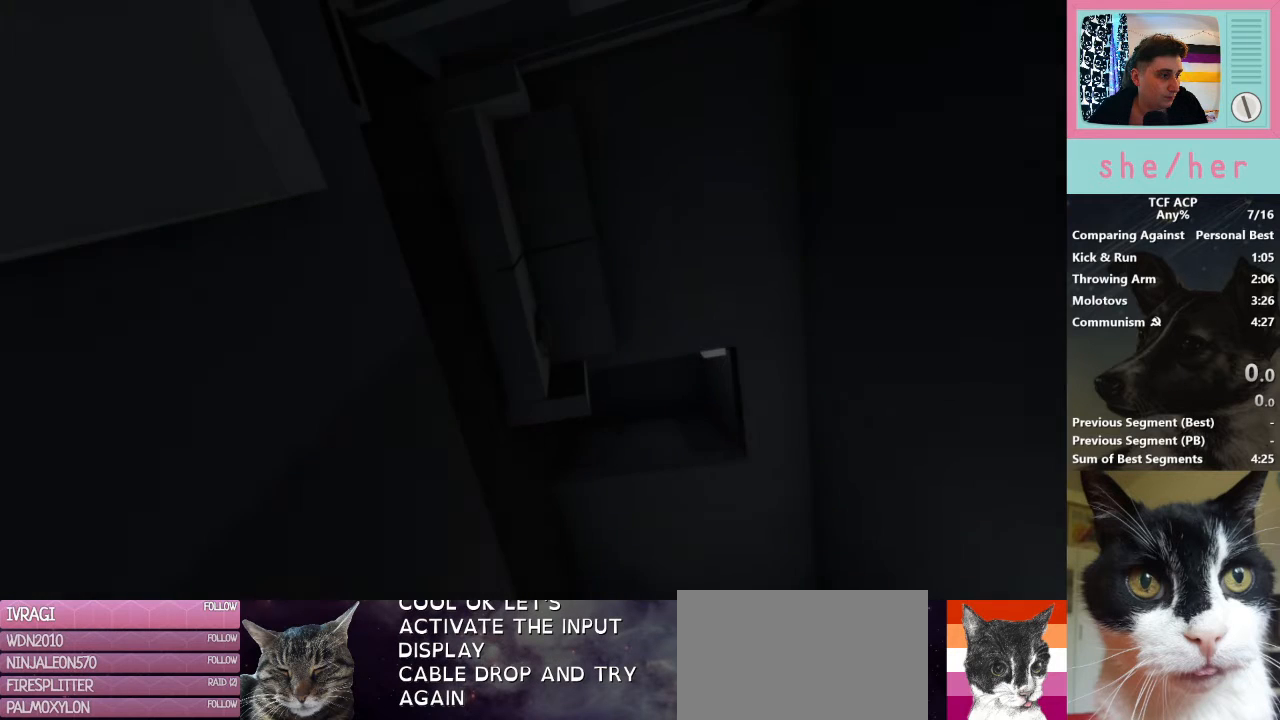
{"keys": [], "mouse": [], "events": [[33, "a", "up"], [67, "w", "up"]]}